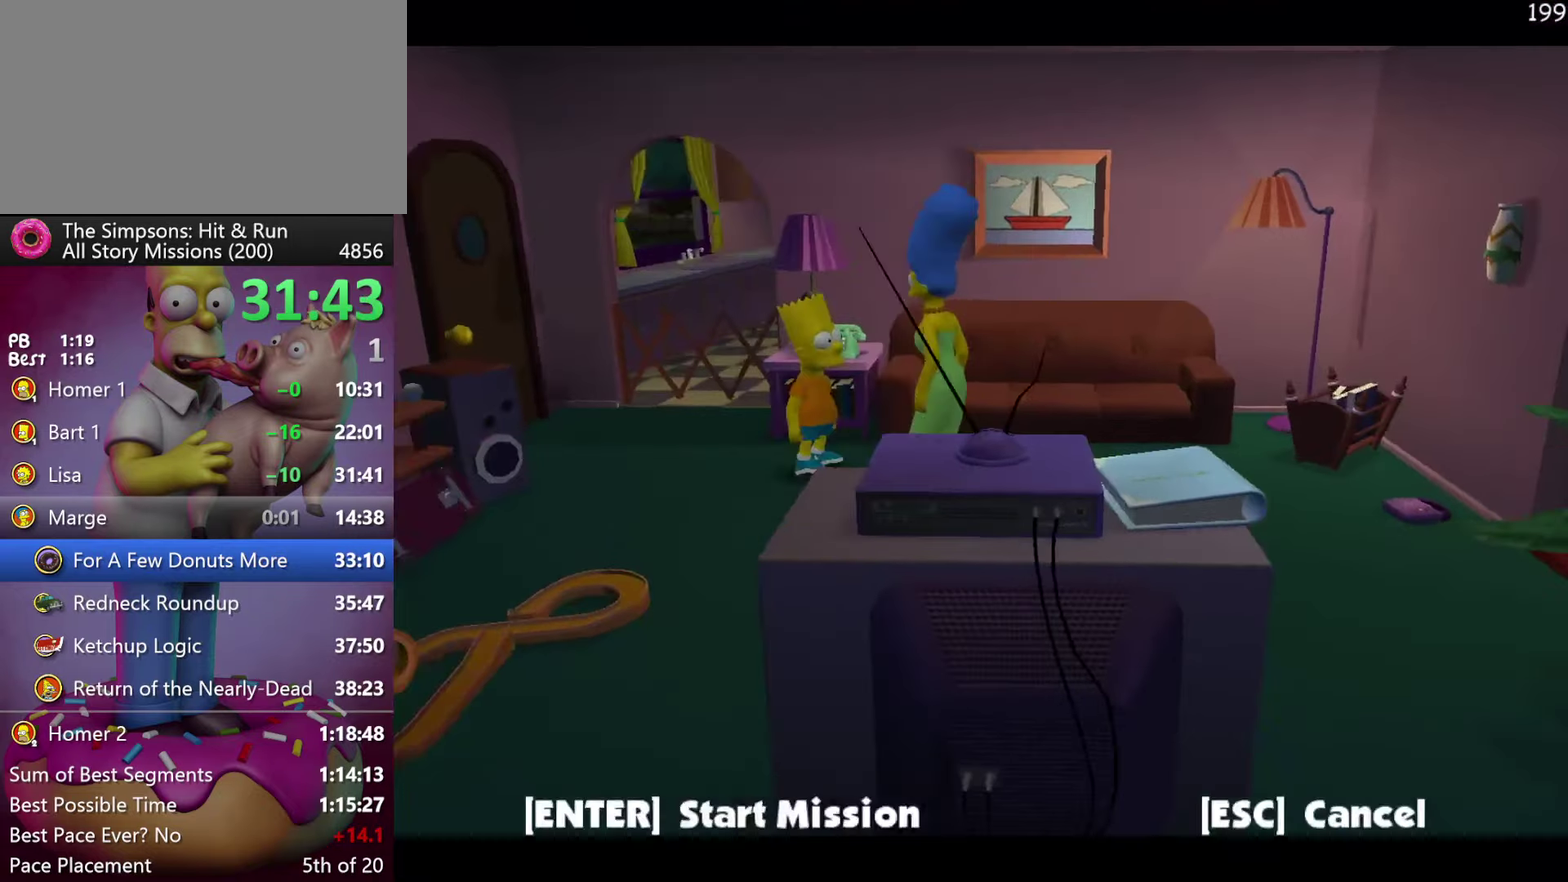
Gameplay with a controller (Xbox layout); each line is a JSON object with the inputs held at the frame after it. "events" lists button and stick changes between this image and that frame as [ms after this image, input, new state], when the widget could be followed in between. Not read: DPAD_DOWN DPAD_LEFT DPAD_UP L3 R3.
{"buttons": ["DPAD_RIGHT"], "events": [[317, "DPAD_RIGHT", "down"], [383, "B", "down"], [500, "B", "up"]]}
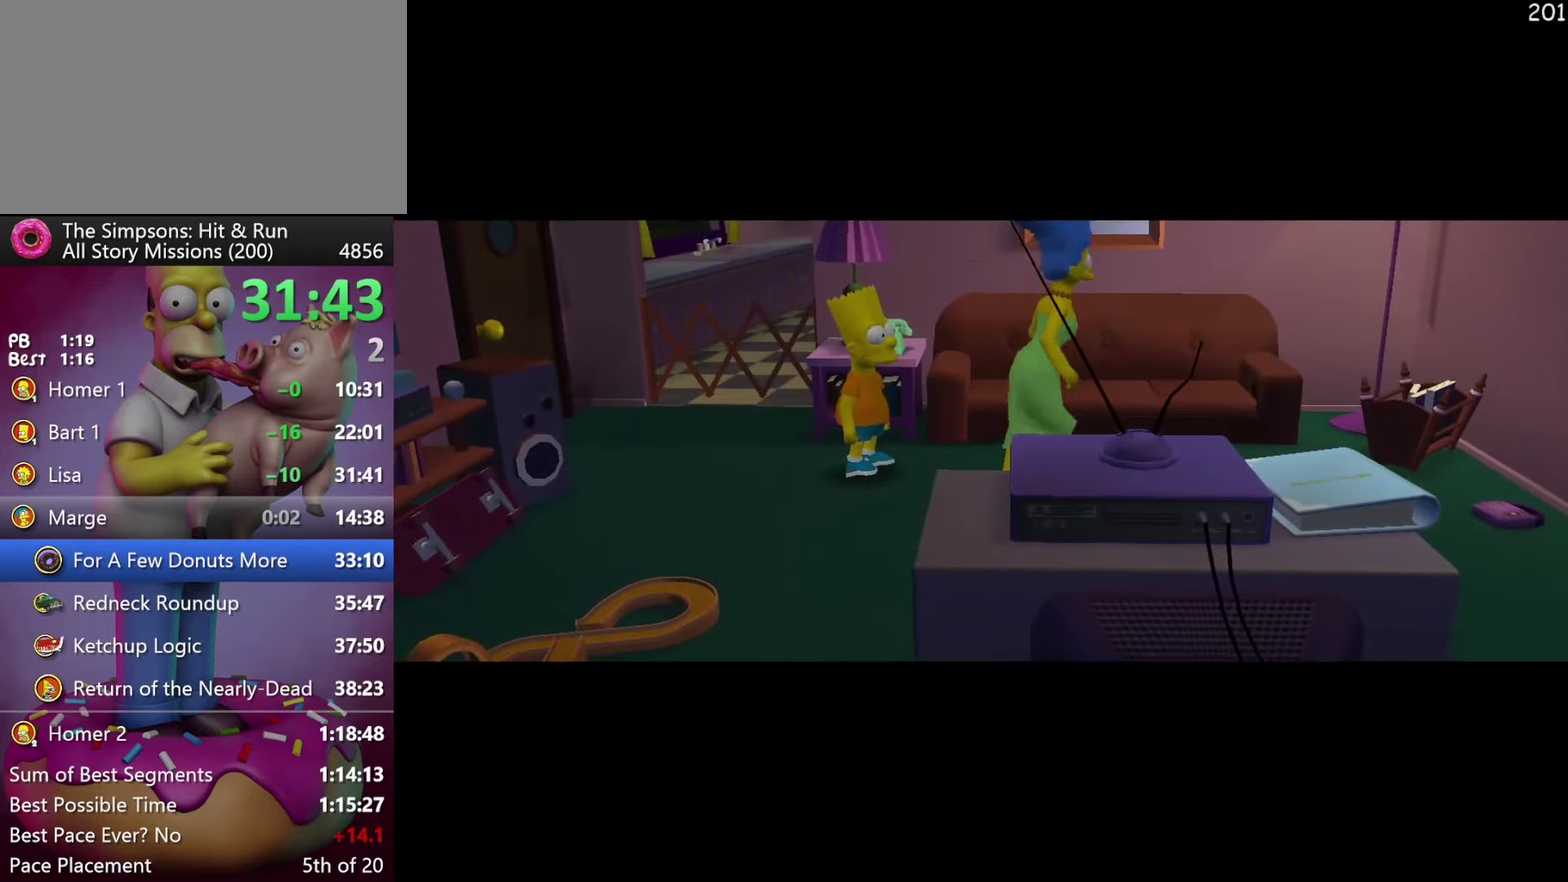
{"buttons": ["DPAD_RIGHT"], "events": []}
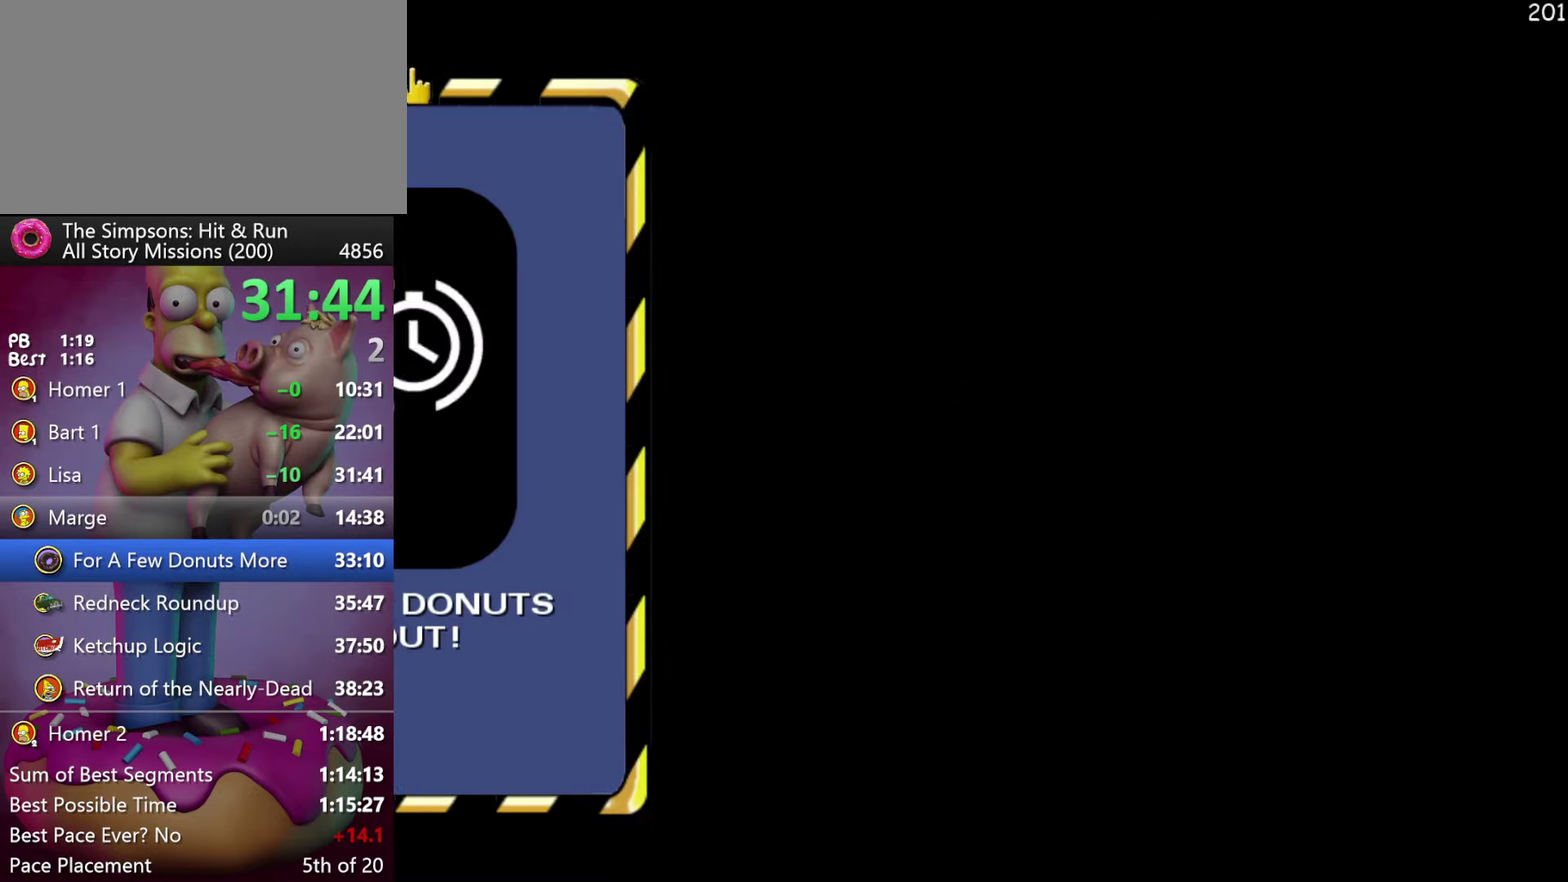
{"buttons": ["DPAD_RIGHT"], "events": [[67, "B", "down"], [167, "B", "up"], [250, "B", "down"], [367, "B", "up"]]}
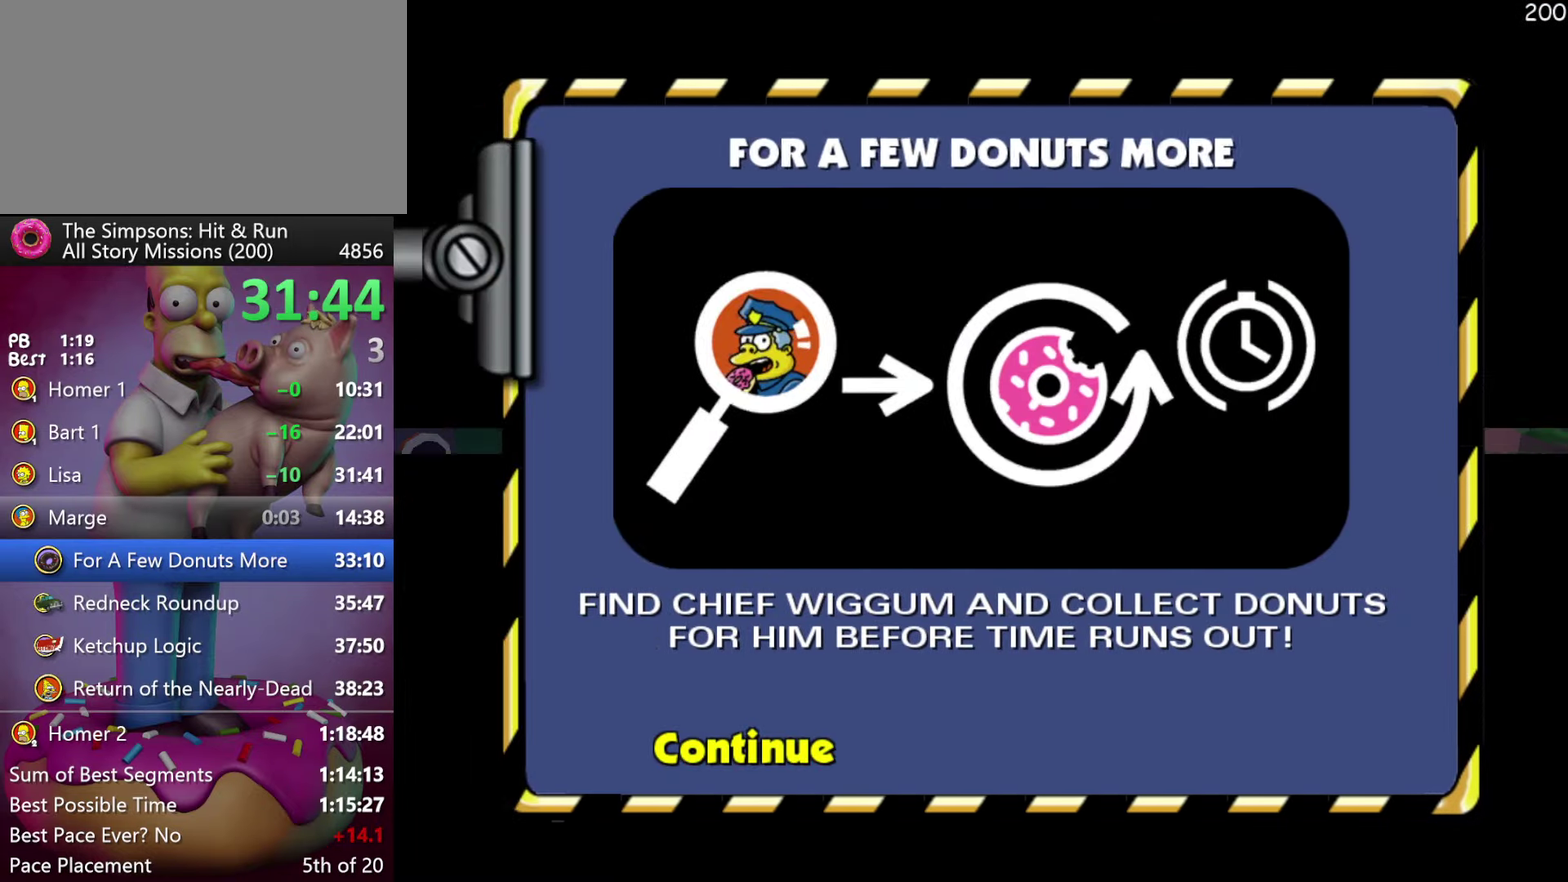
{"buttons": ["DPAD_RIGHT"], "events": []}
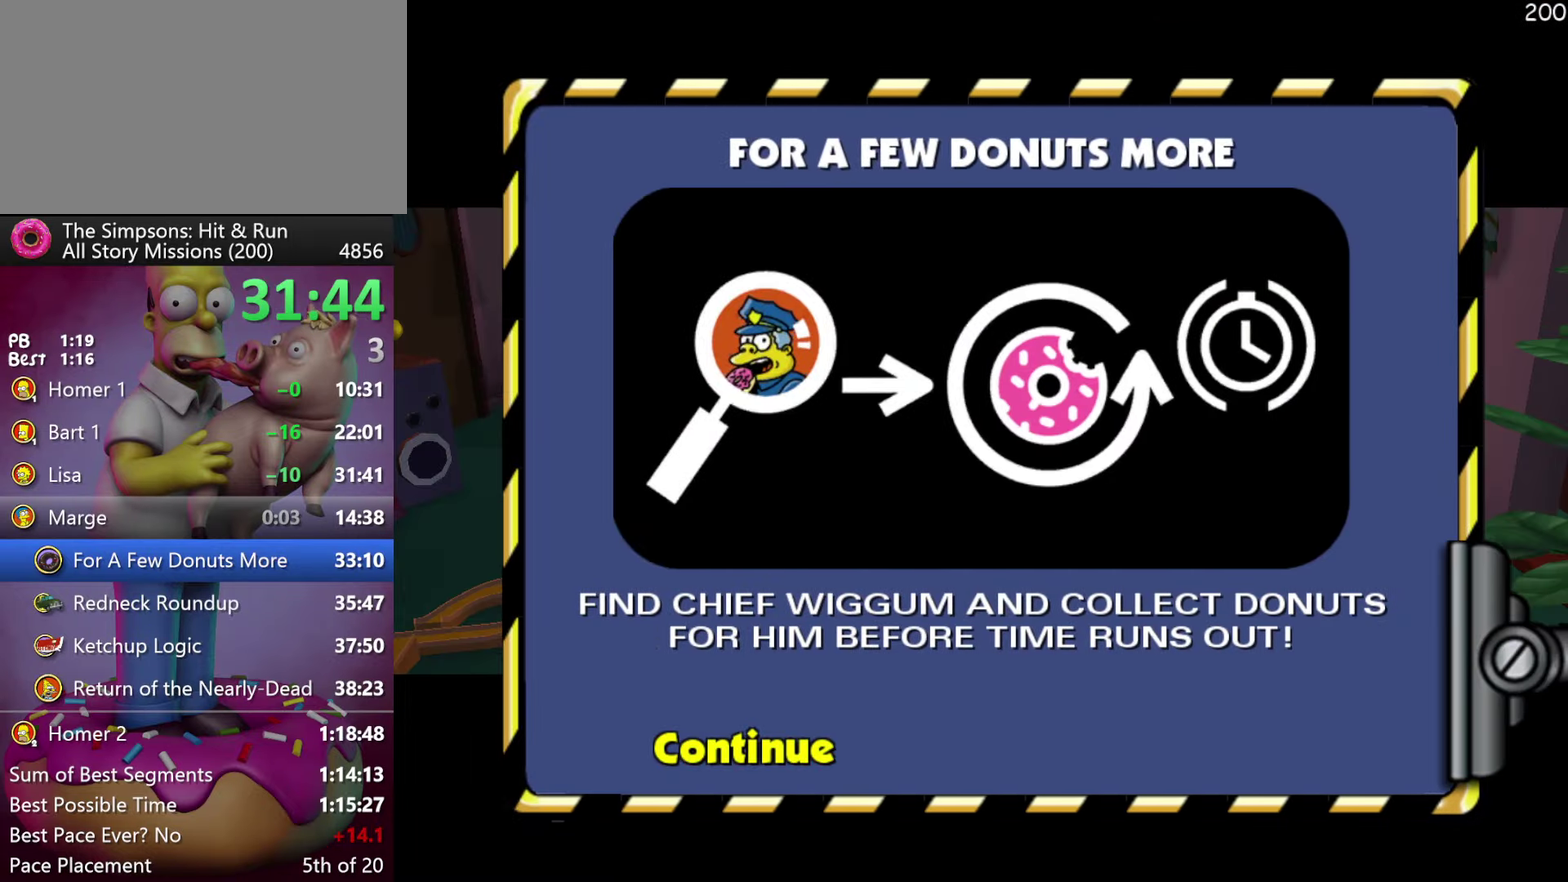
{"buttons": ["DPAD_RIGHT"], "events": []}
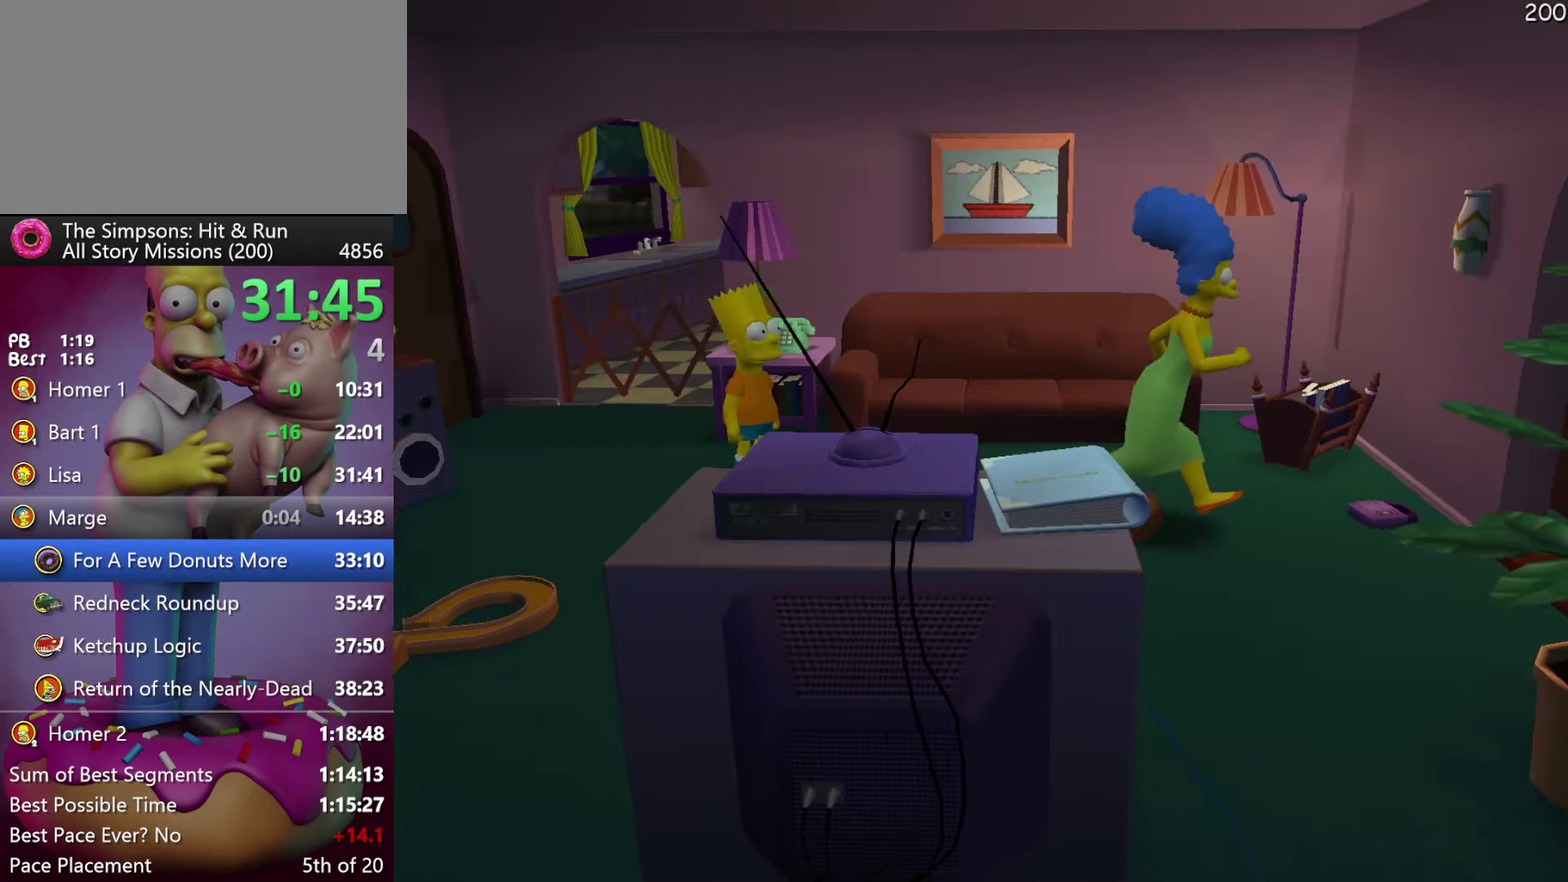
{"buttons": ["Y"], "events": [[350, "Y", "down"], [434, "DPAD_RIGHT", "up"]]}
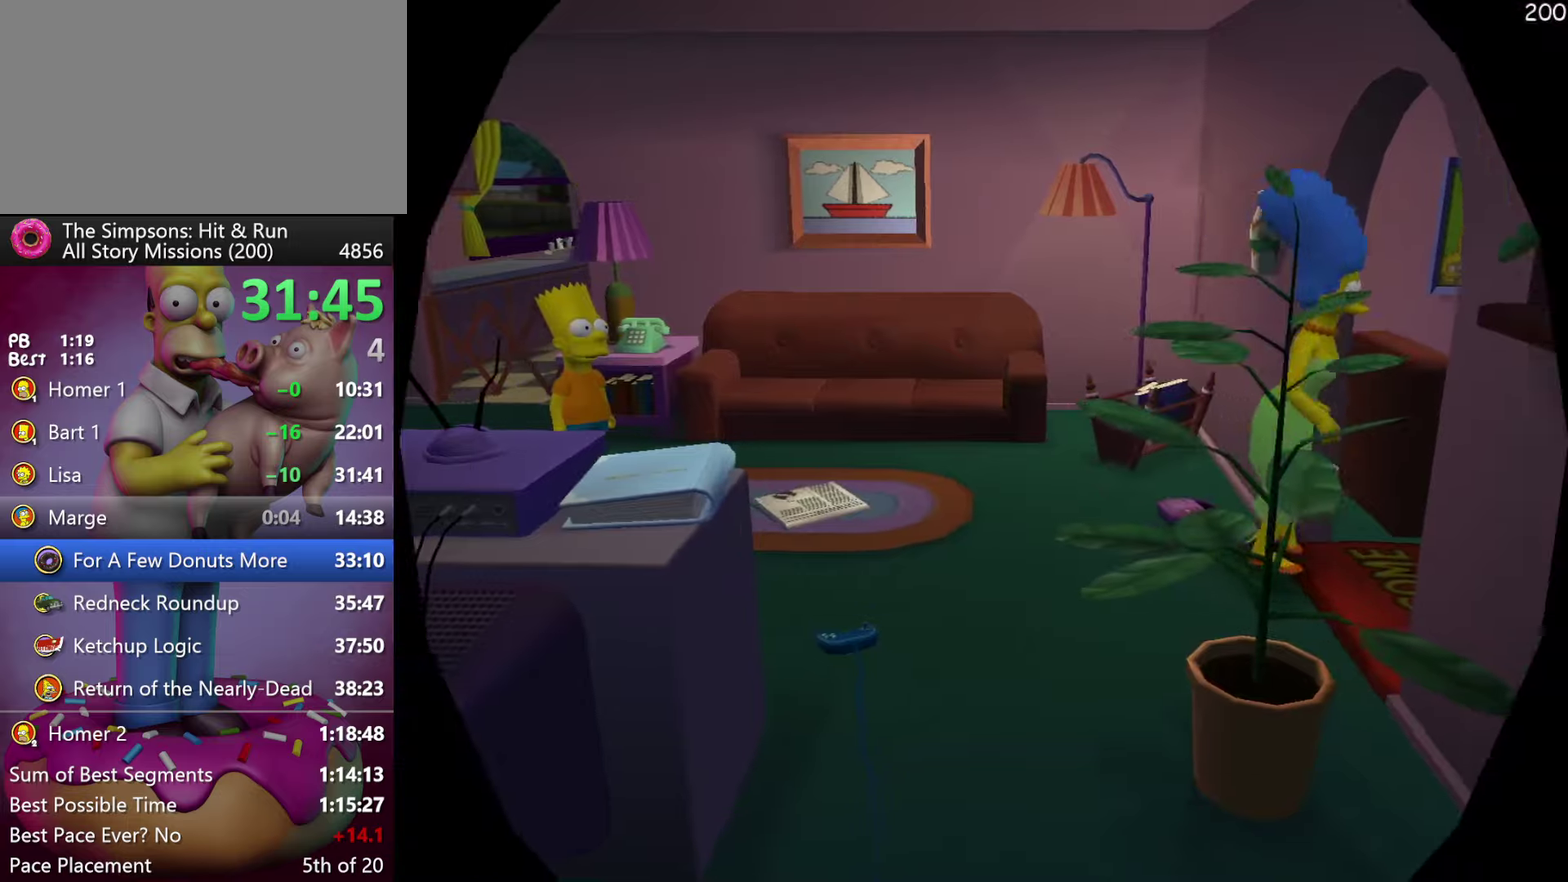
{"buttons": [], "events": [[67, "Y", "up"]]}
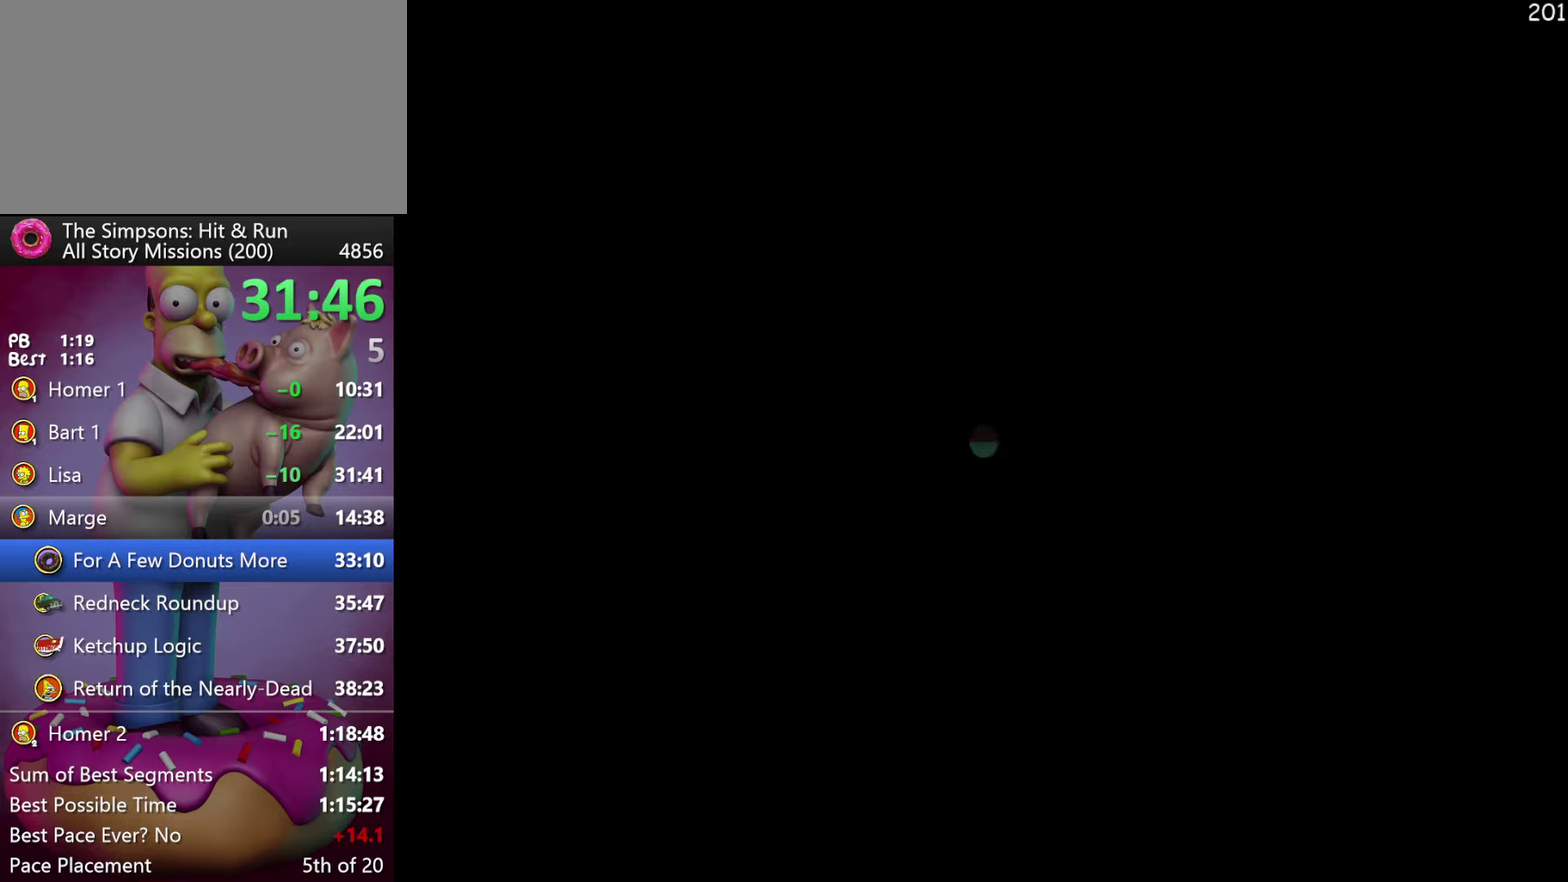
{"buttons": [], "events": []}
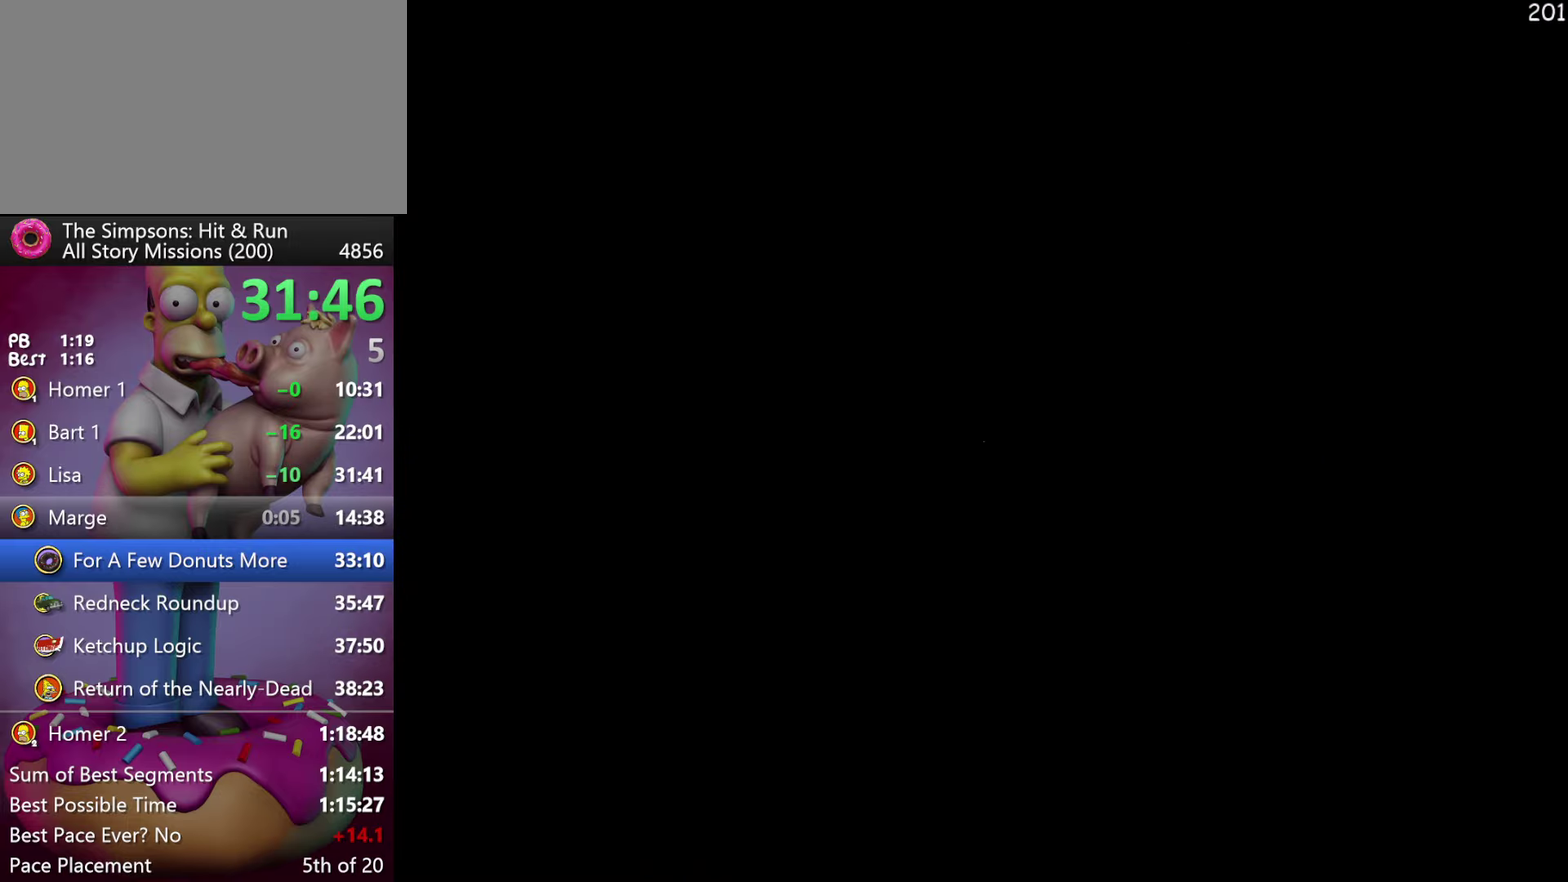
{"buttons": [], "events": []}
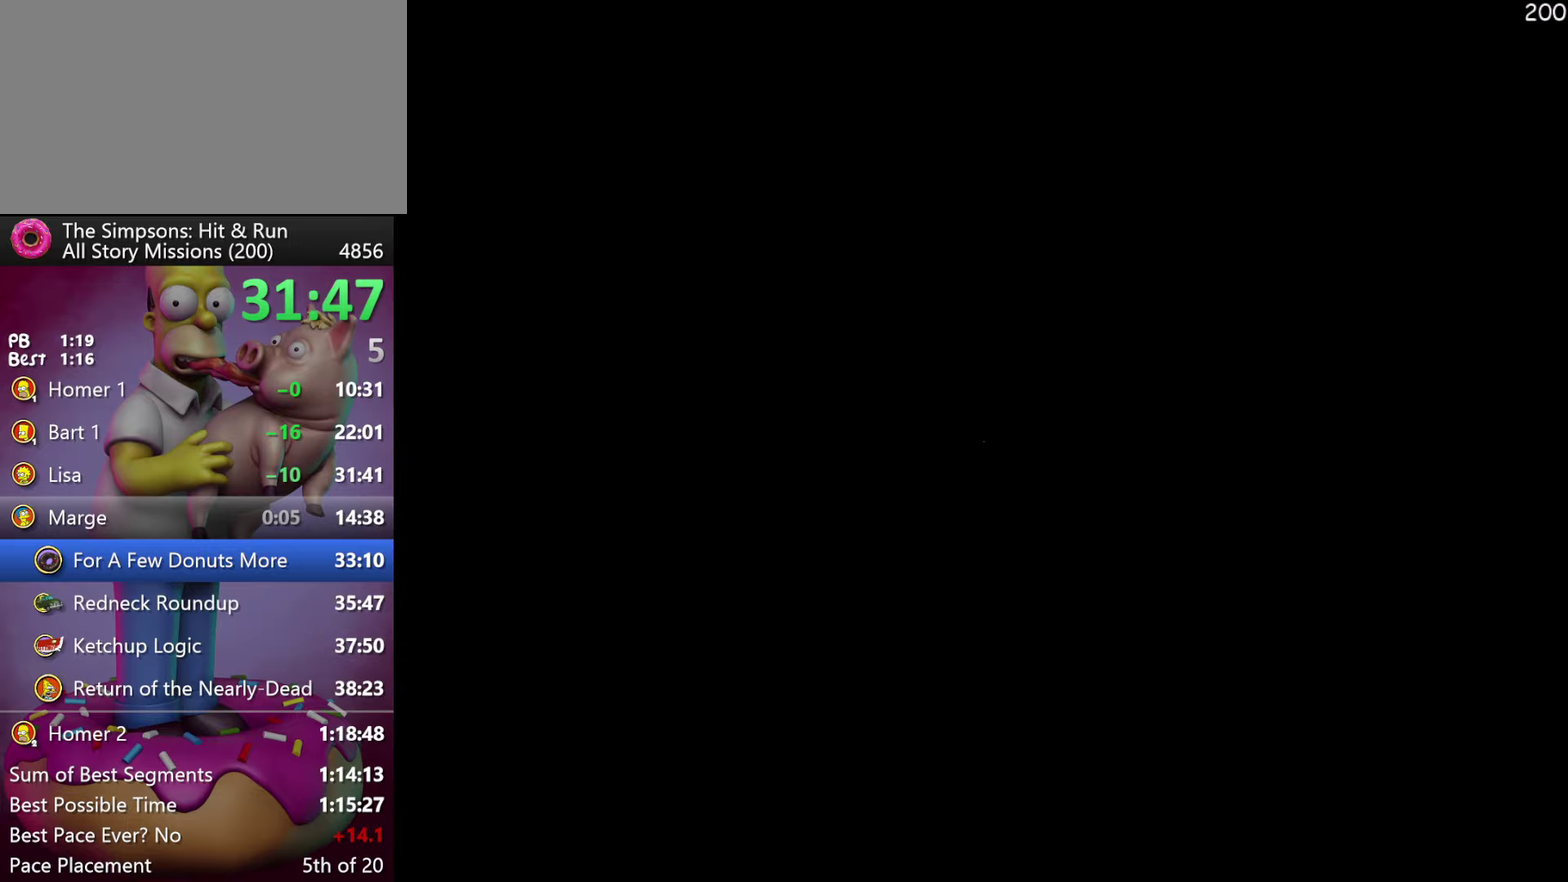
{"buttons": ["R2"], "events": [[200, "R2", "down"]]}
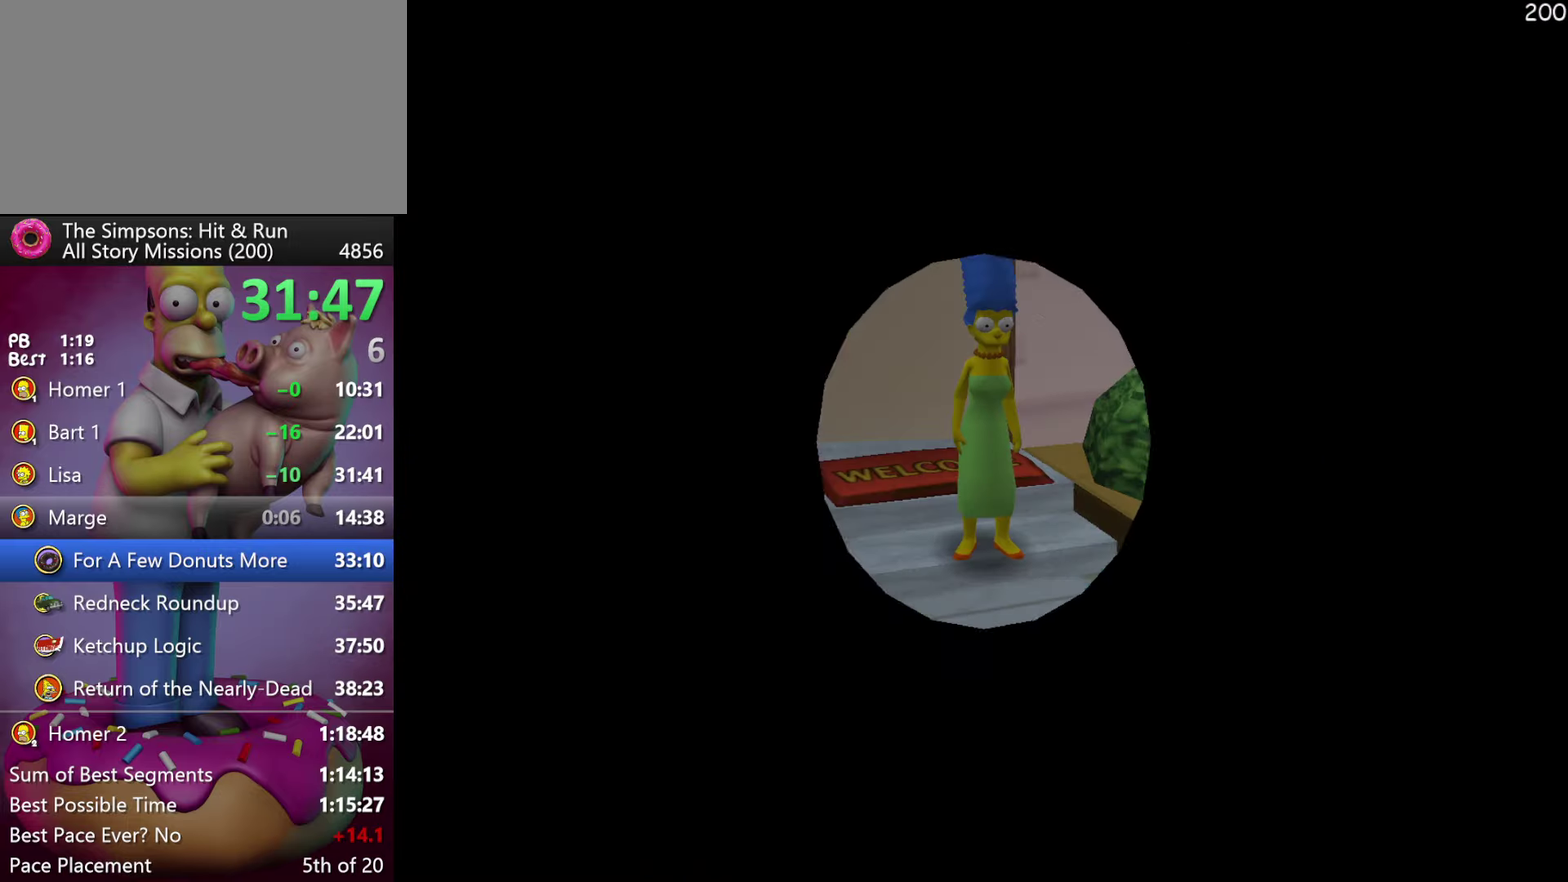
{"buttons": ["R2"], "events": []}
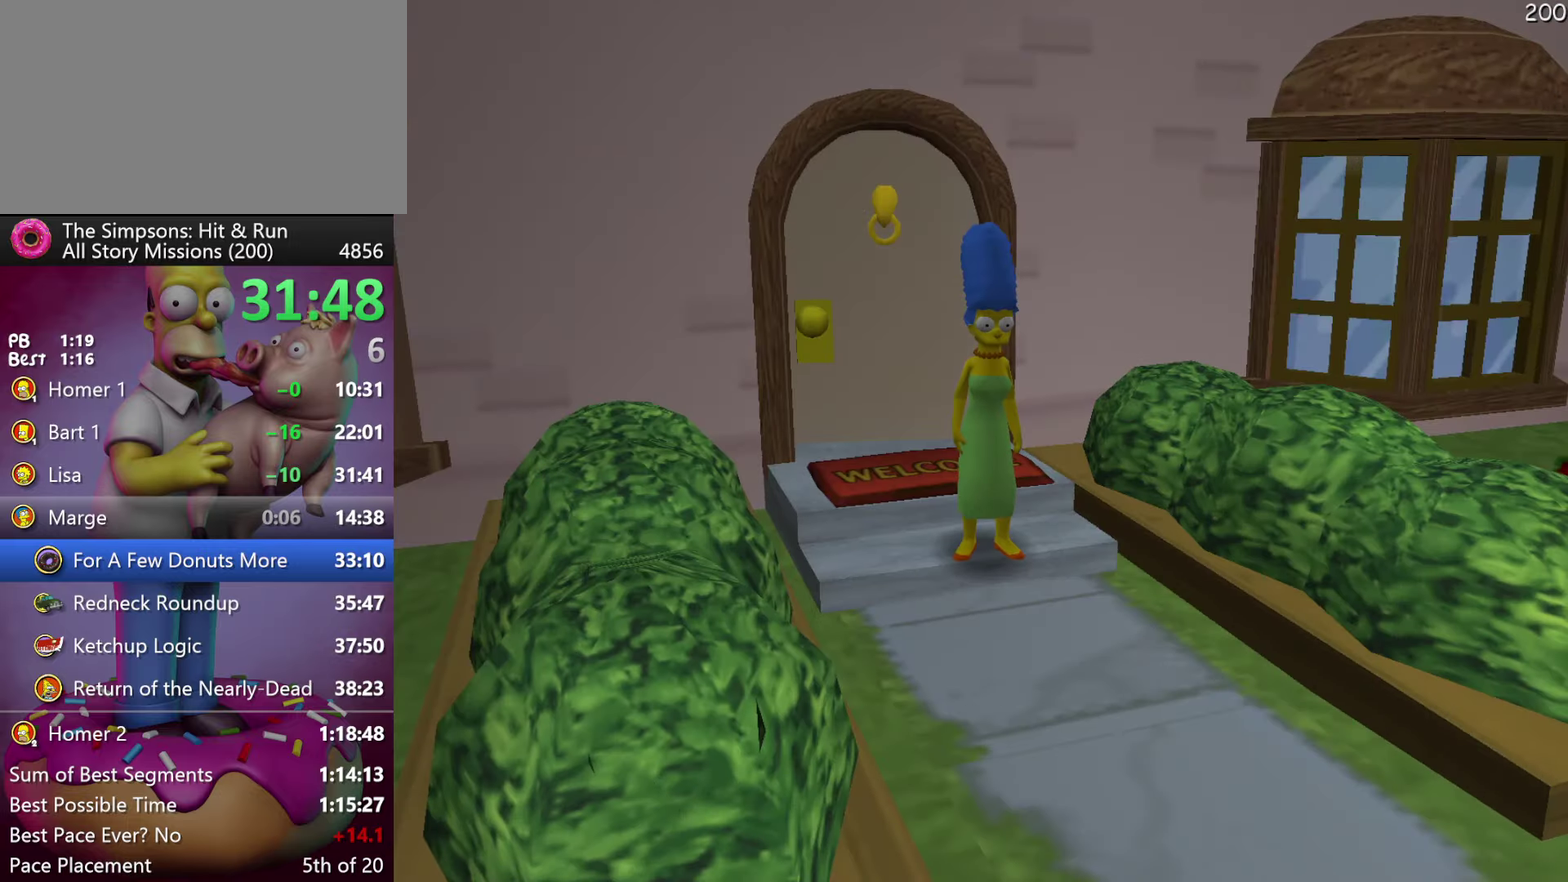
{"buttons": ["R2", "DPAD_RIGHT"], "events": [[100, "DPAD_RIGHT", "down"]]}
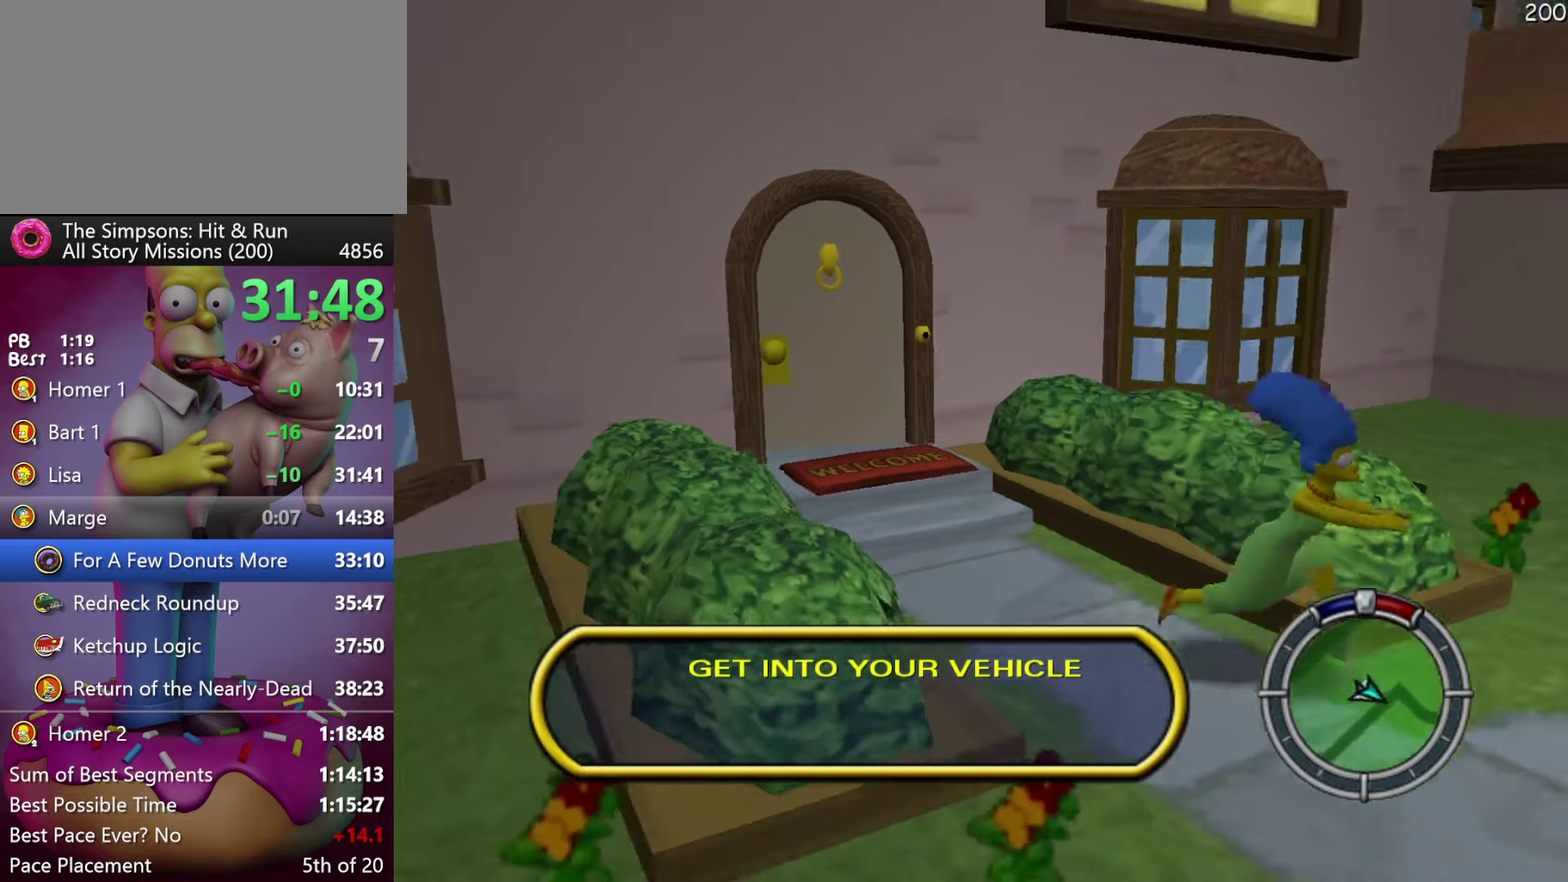
{"buttons": ["R2"], "events": [[67, "DPAD_RIGHT", "up"]]}
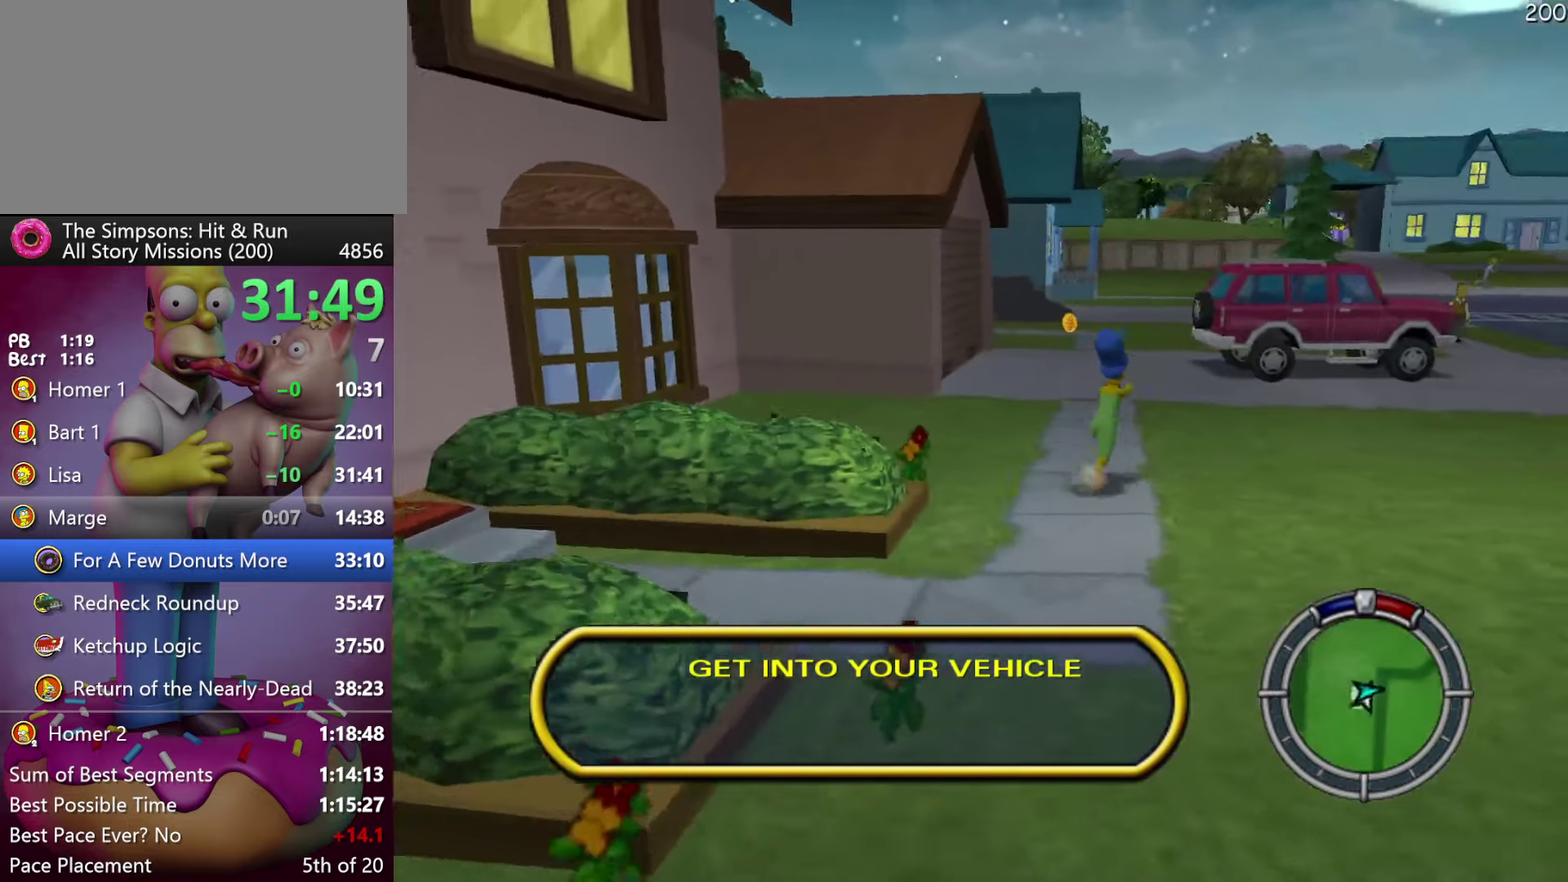
{"buttons": ["R2"], "events": []}
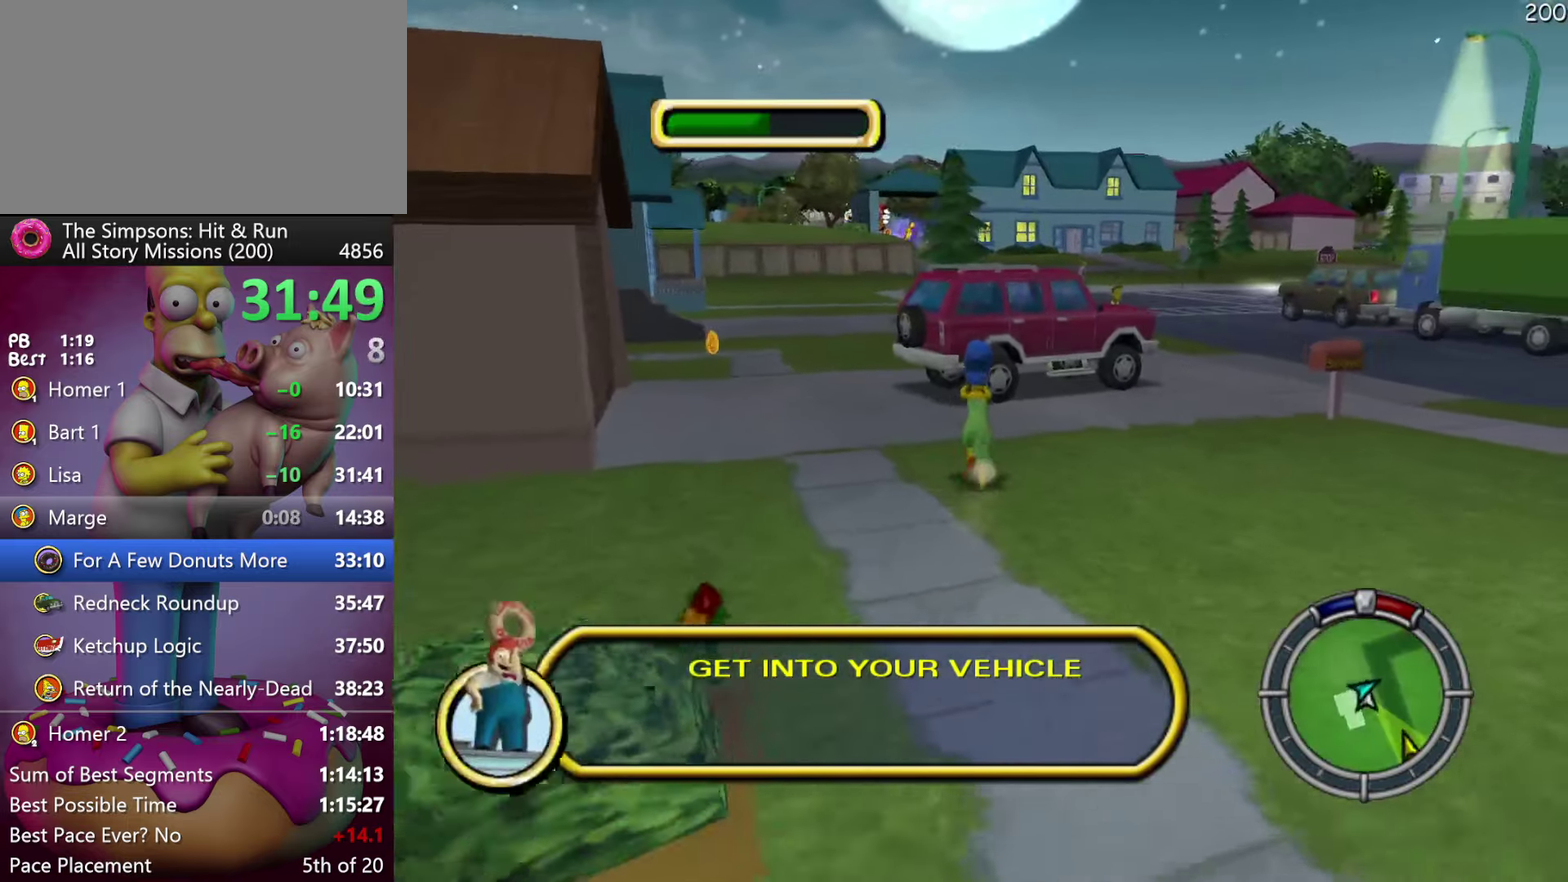
{"buttons": [], "events": [[300, "A", "down"], [450, "A", "up"], [500, "R2", "up"]]}
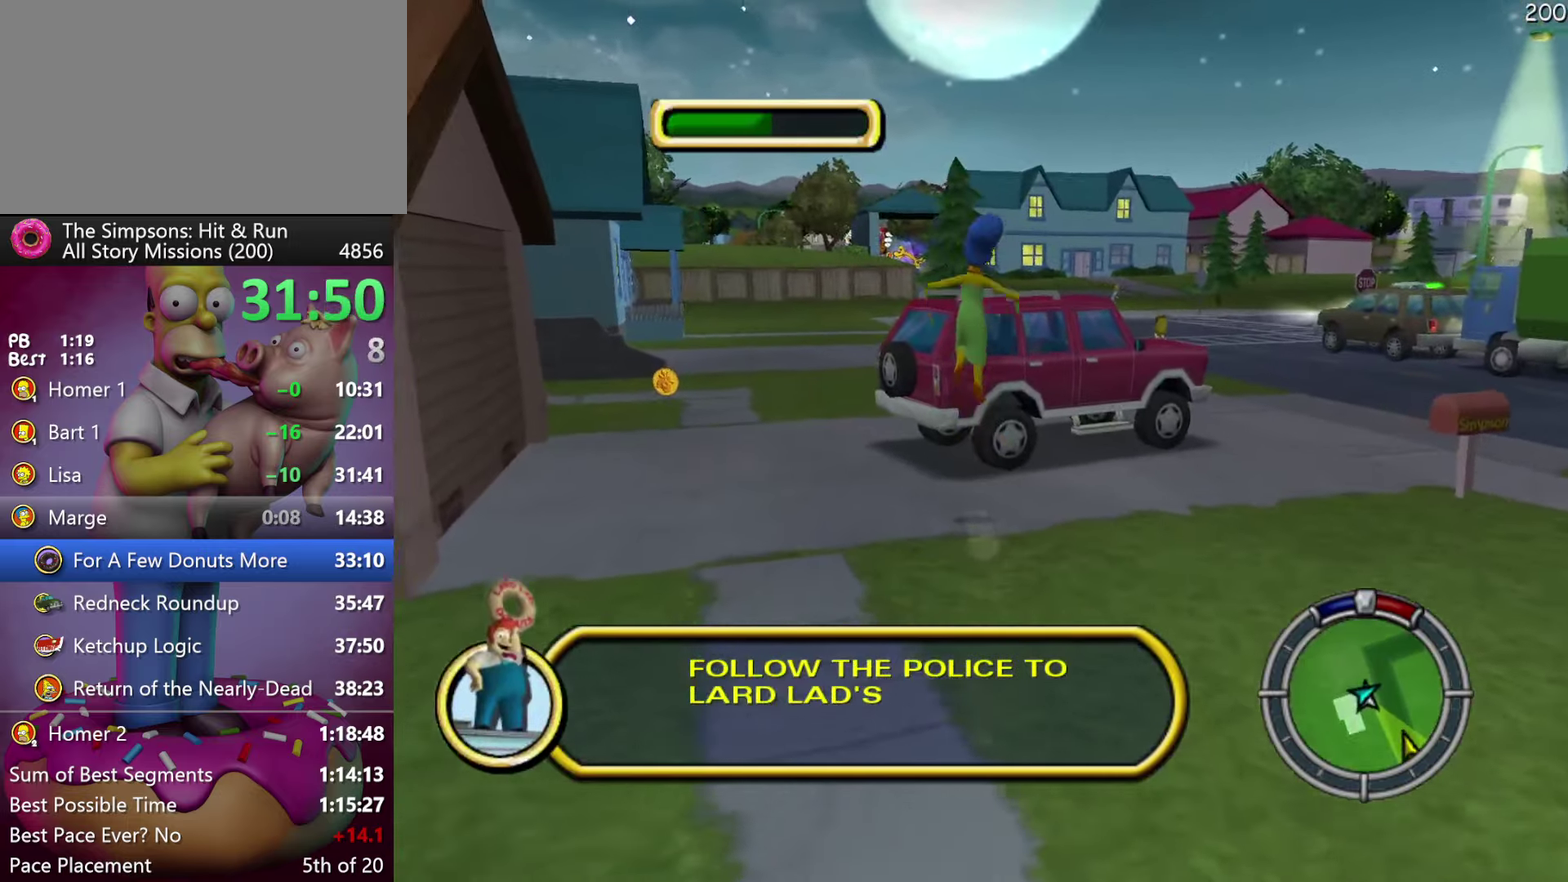
{"buttons": [], "events": [[250, "A", "down"], [384, "A", "up"]]}
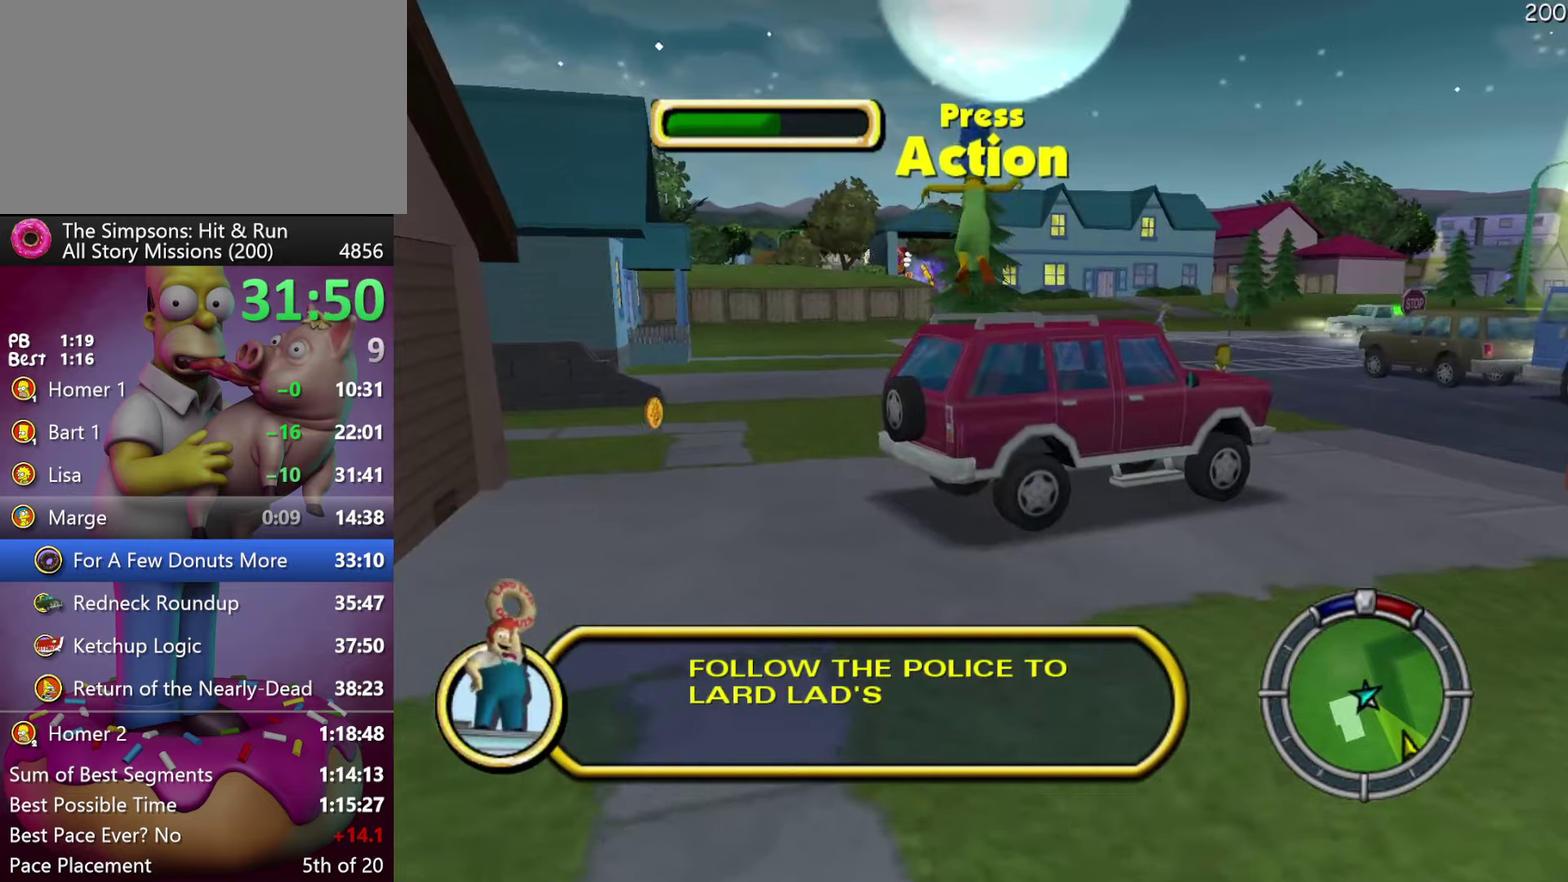
{"buttons": ["R2"], "events": [[266, "Y", "down"], [283, "DPAD_RIGHT", "down"], [316, "R2", "down"], [366, "DPAD_RIGHT", "up"], [383, "Y", "up"]]}
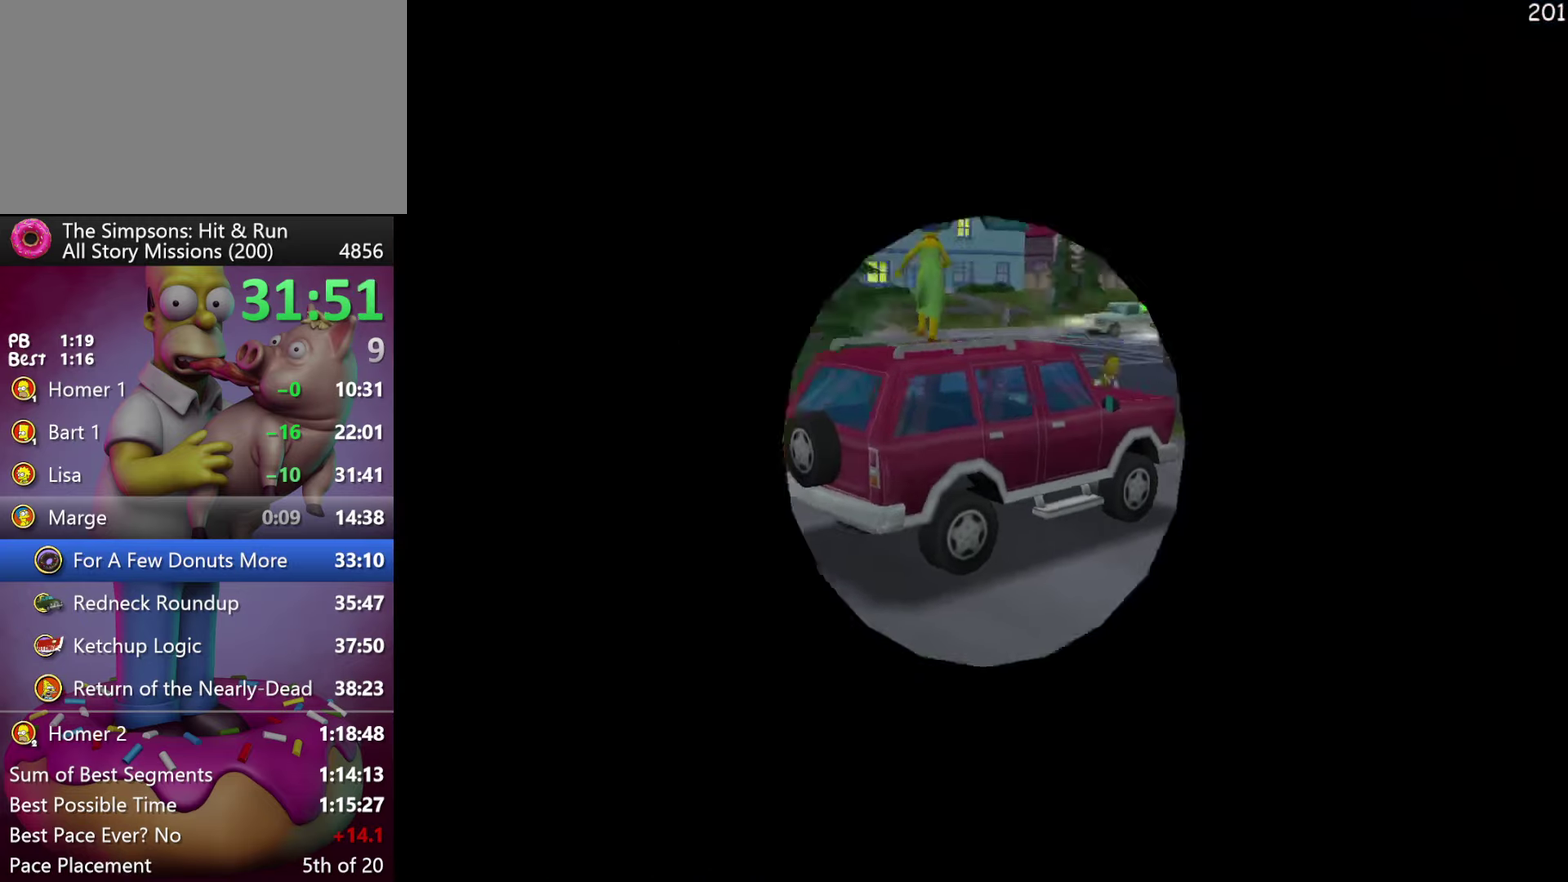
{"buttons": ["R2"], "events": [[116, "A", "down"], [400, "A", "up"]]}
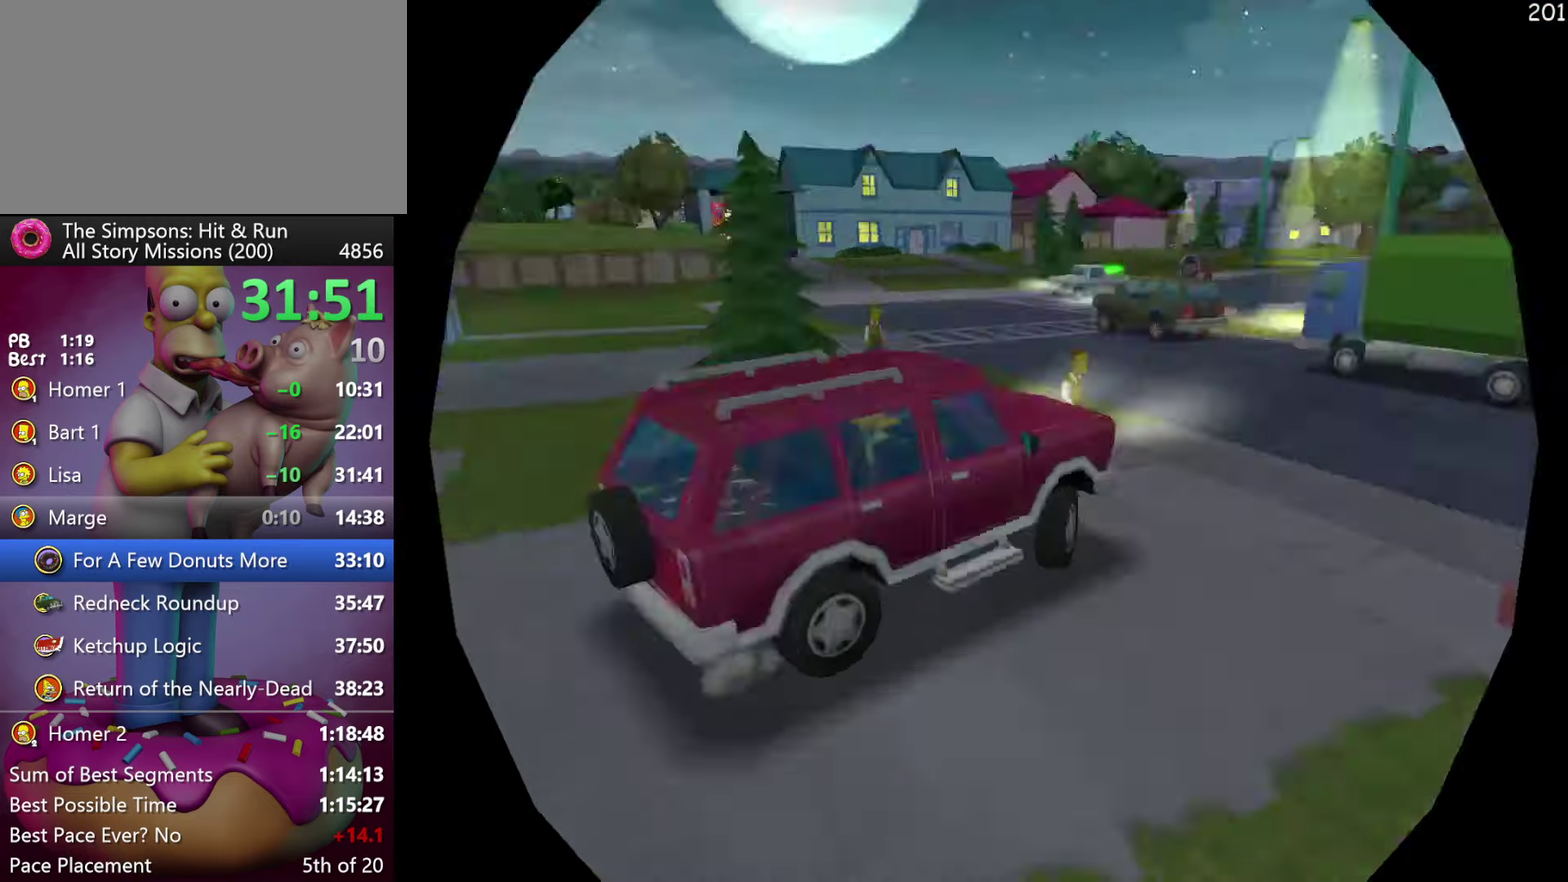
{"buttons": ["R2"], "events": []}
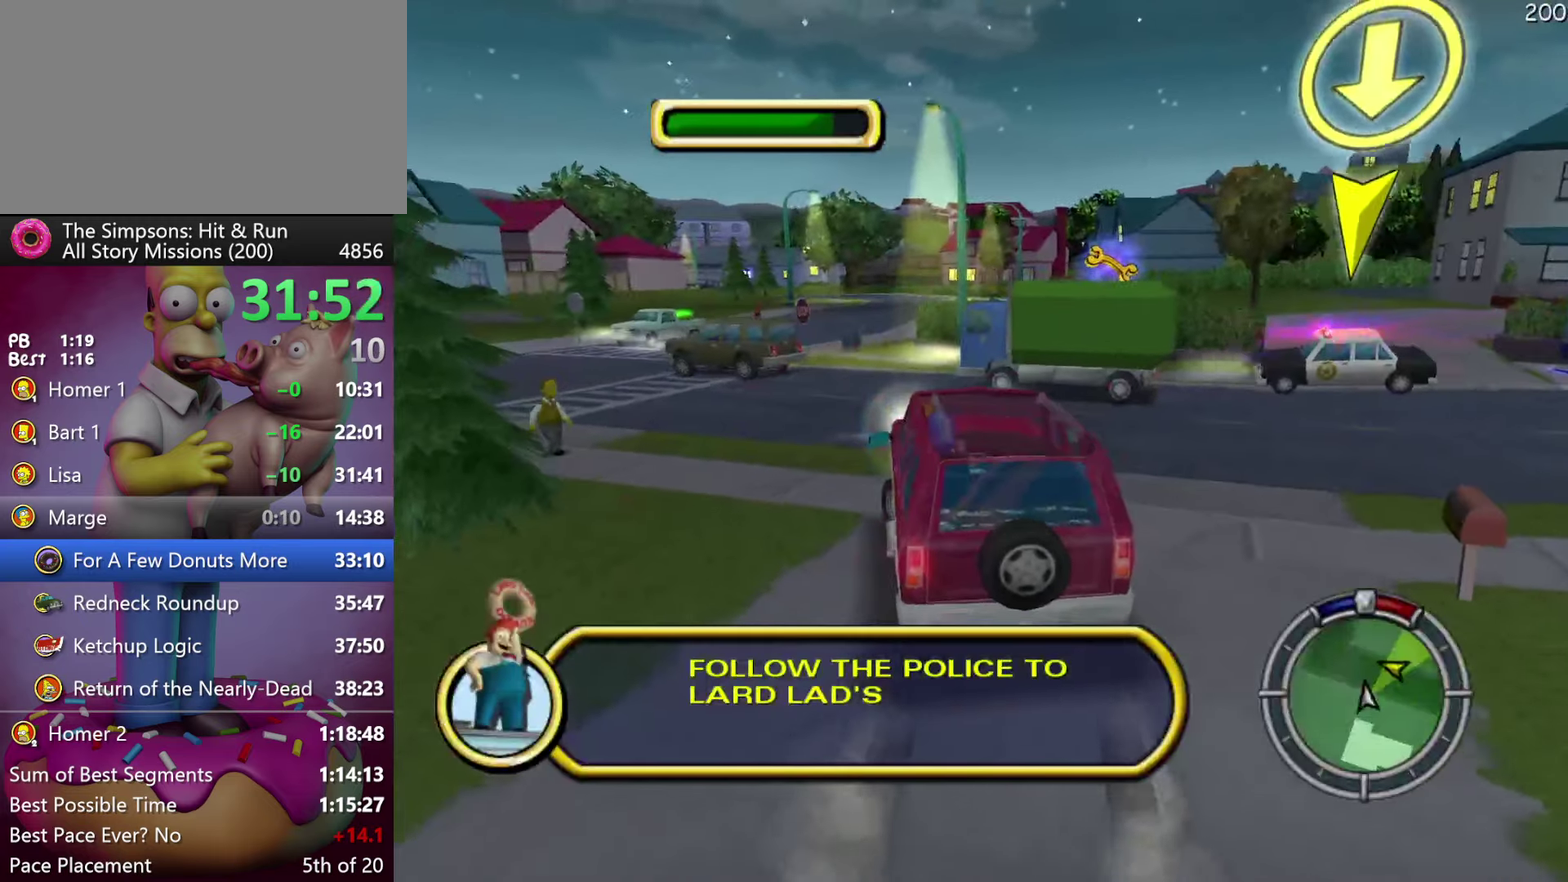
{"buttons": ["R2"], "events": []}
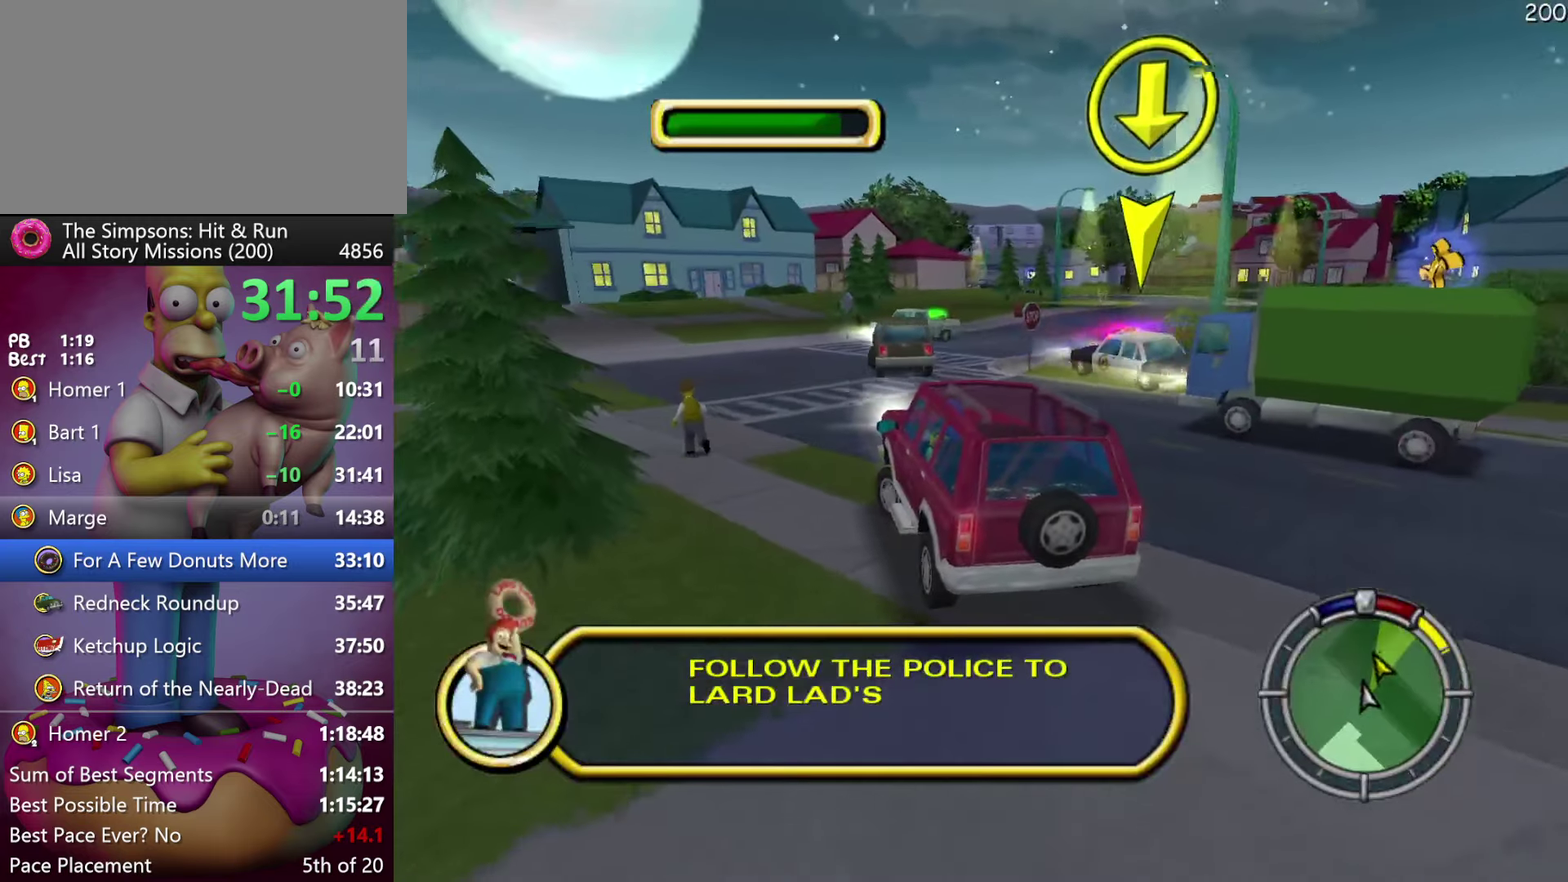
{"buttons": ["R2"], "events": []}